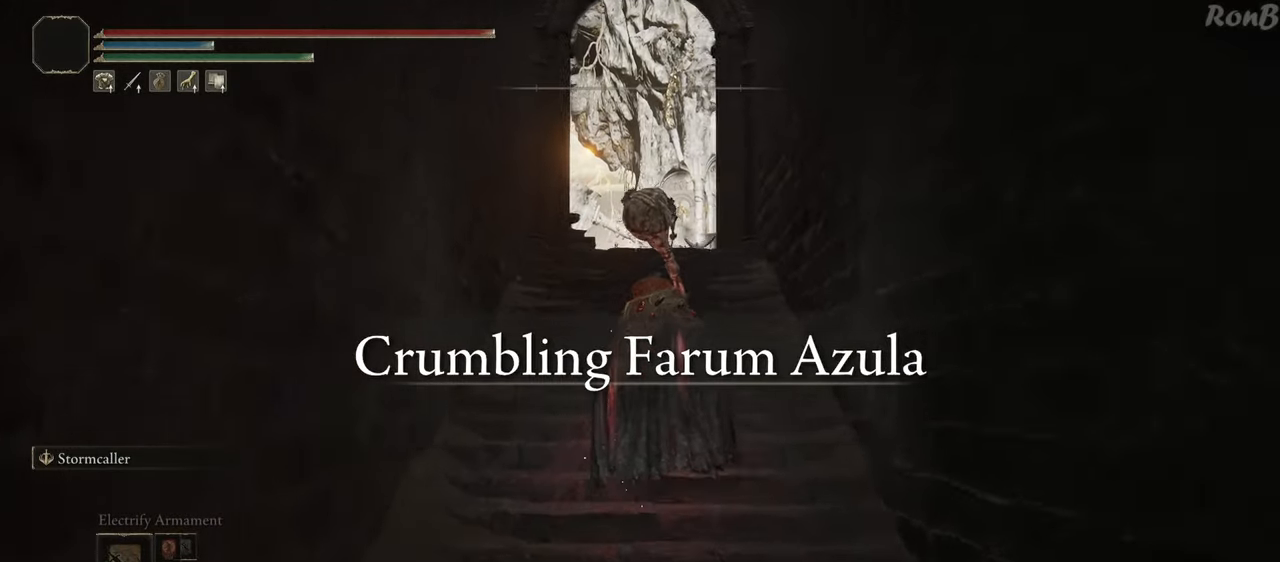
Gameplay with a controller (PlayStation layout); each line is a JSON object with the inputs held at the frame after it. "events" lists button and stick changes between this image and that frame as [ms after this image, input, new state], when the widget could be followed in between. Not read: R2.
{"buttons": ["R1"], "left_stick": "up", "right_stick": "center", "events": []}
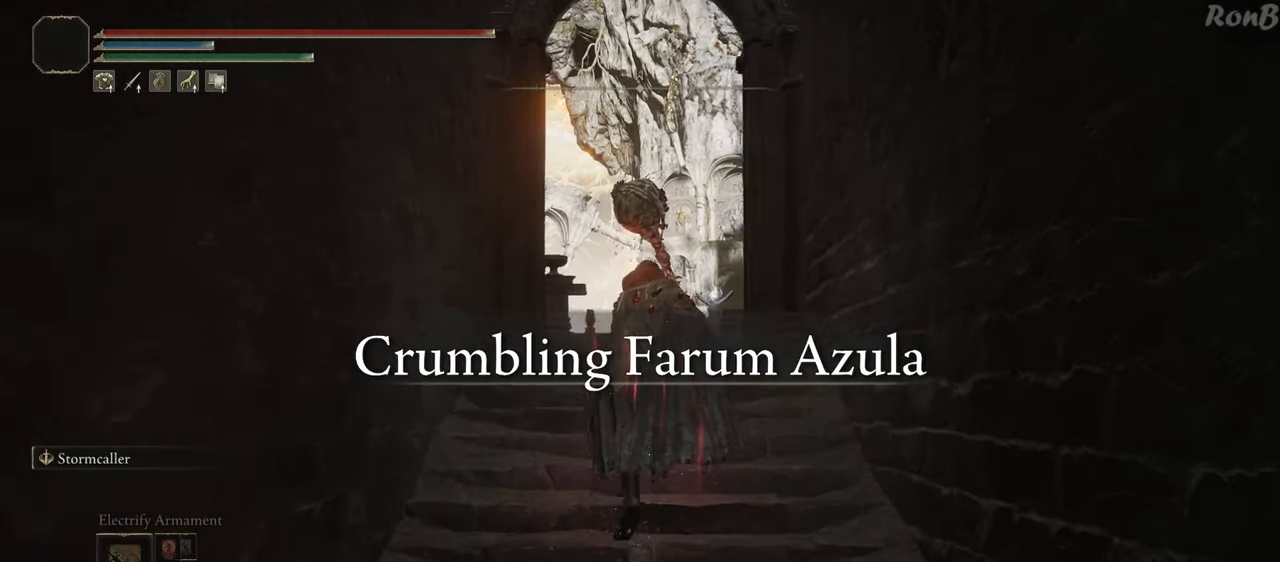
{"buttons": ["R1"], "left_stick": "up", "right_stick": "down-left", "events": [[117, "right_stick", "down-left"]]}
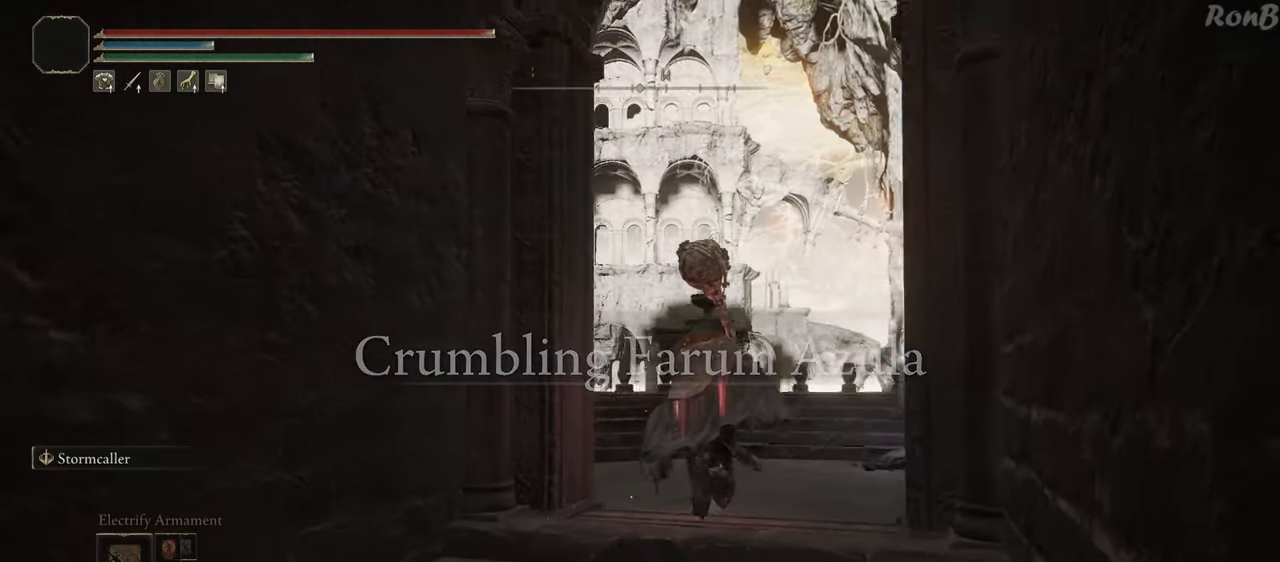
{"buttons": ["R1"], "left_stick": "up", "right_stick": "left", "events": [[217, "right_stick", "left"]]}
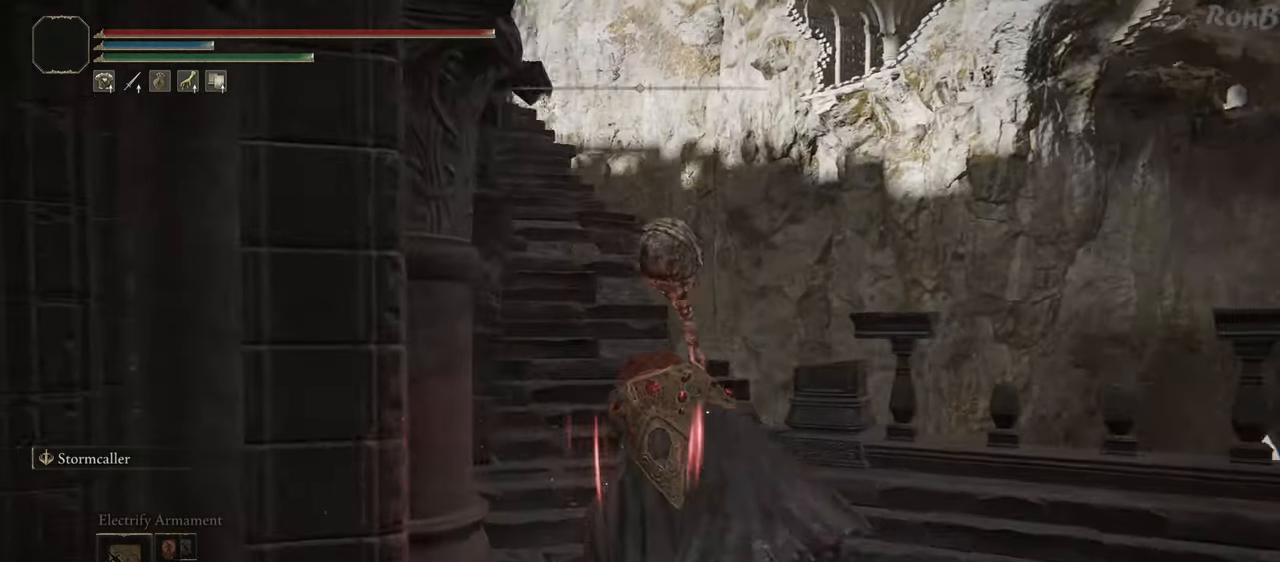
{"buttons": ["R1"], "left_stick": "up", "right_stick": "center", "events": [[183, "right_stick", "up-left"], [467, "right_stick", "center"]]}
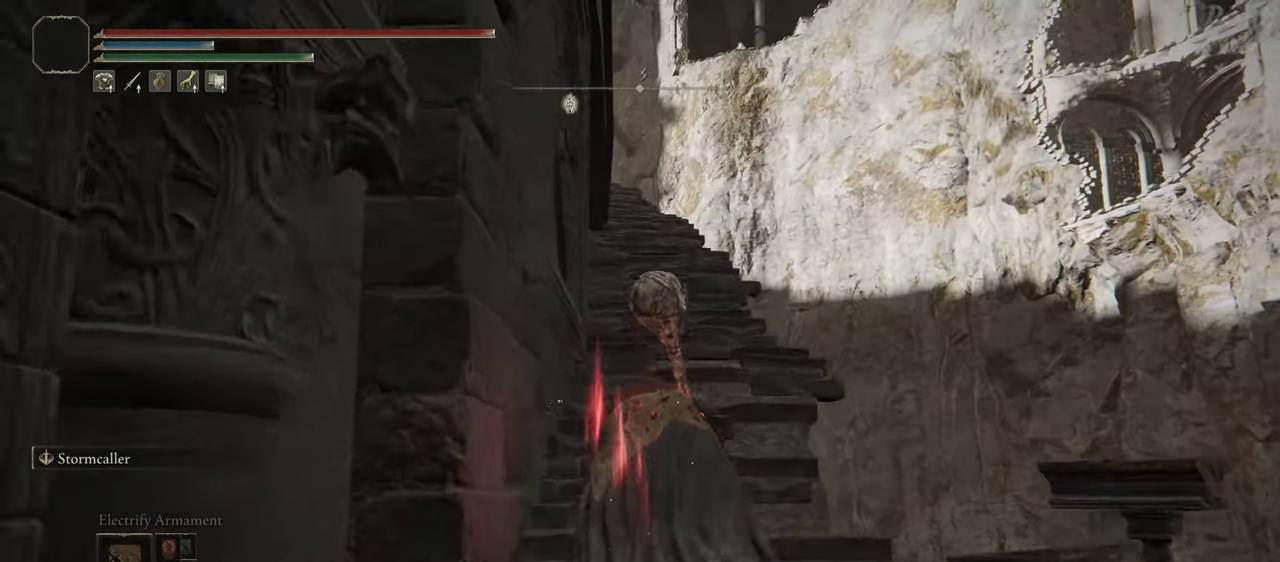
{"buttons": ["R1"], "left_stick": "up", "right_stick": "center", "events": []}
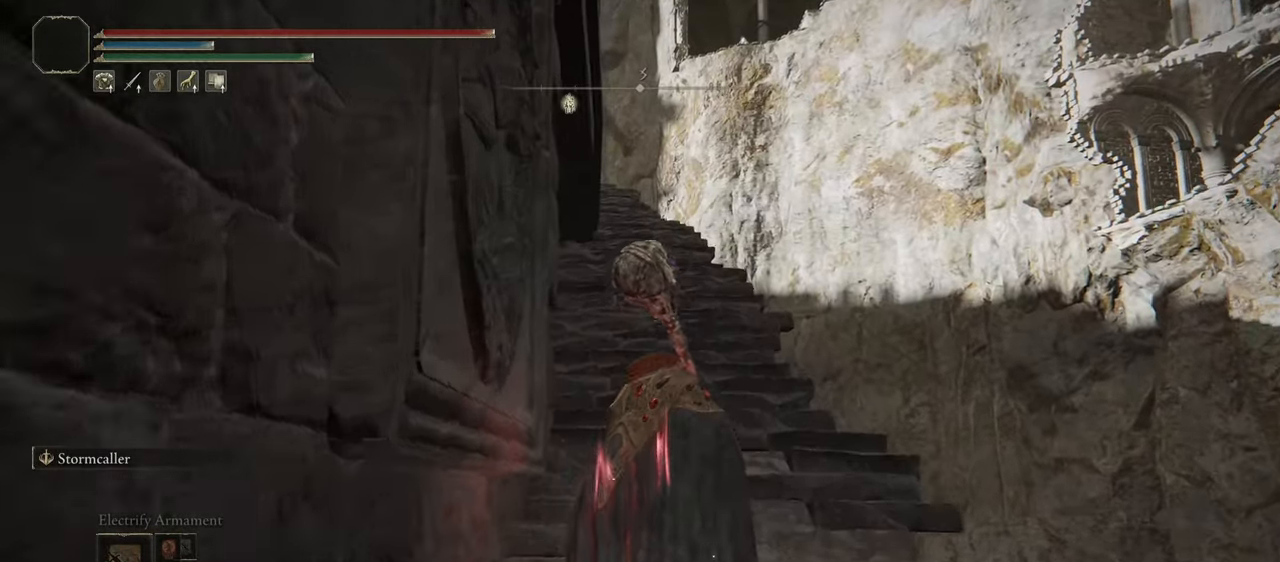
{"buttons": ["R1"], "left_stick": "up", "right_stick": "center", "events": []}
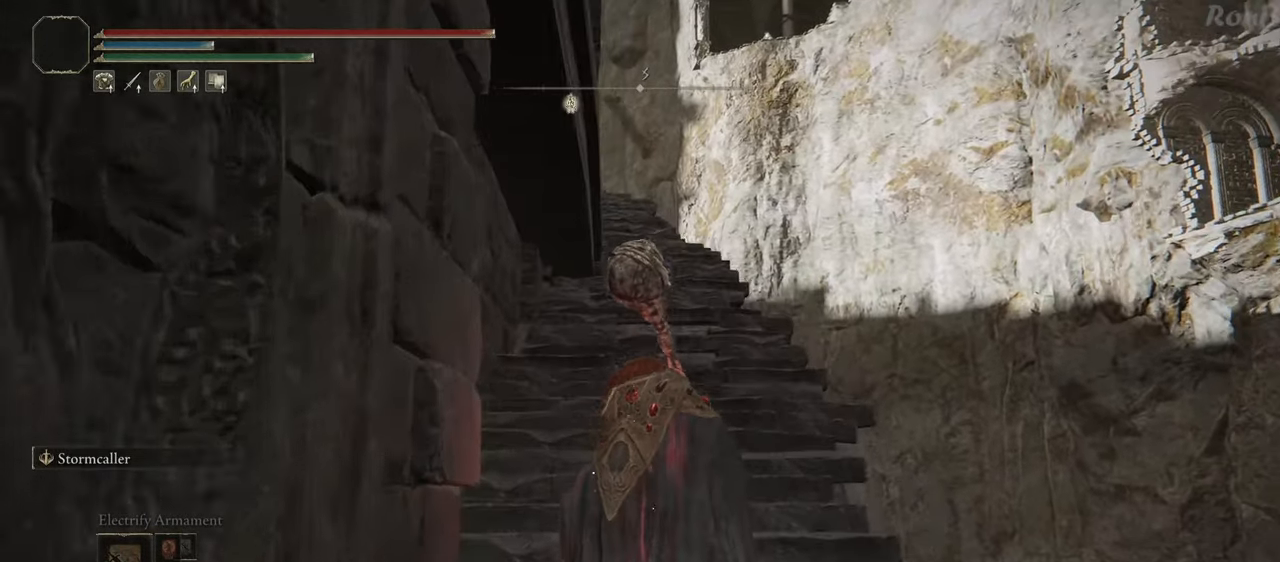
{"buttons": ["R1"], "left_stick": "up", "right_stick": "center", "events": []}
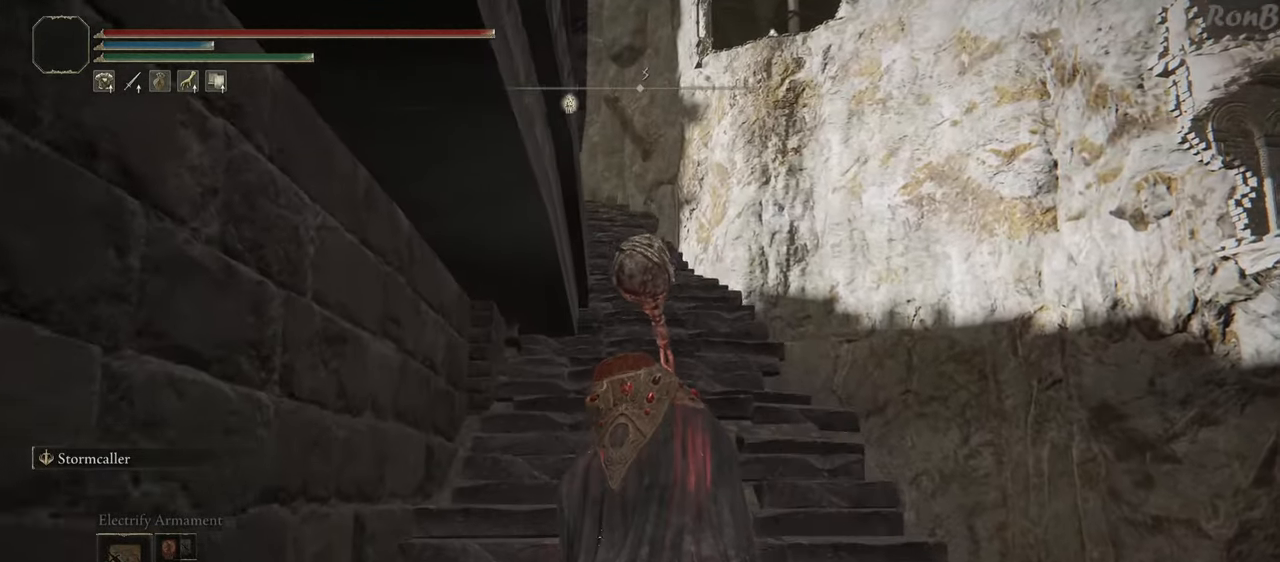
{"buttons": ["R1"], "left_stick": "up", "right_stick": "center", "events": []}
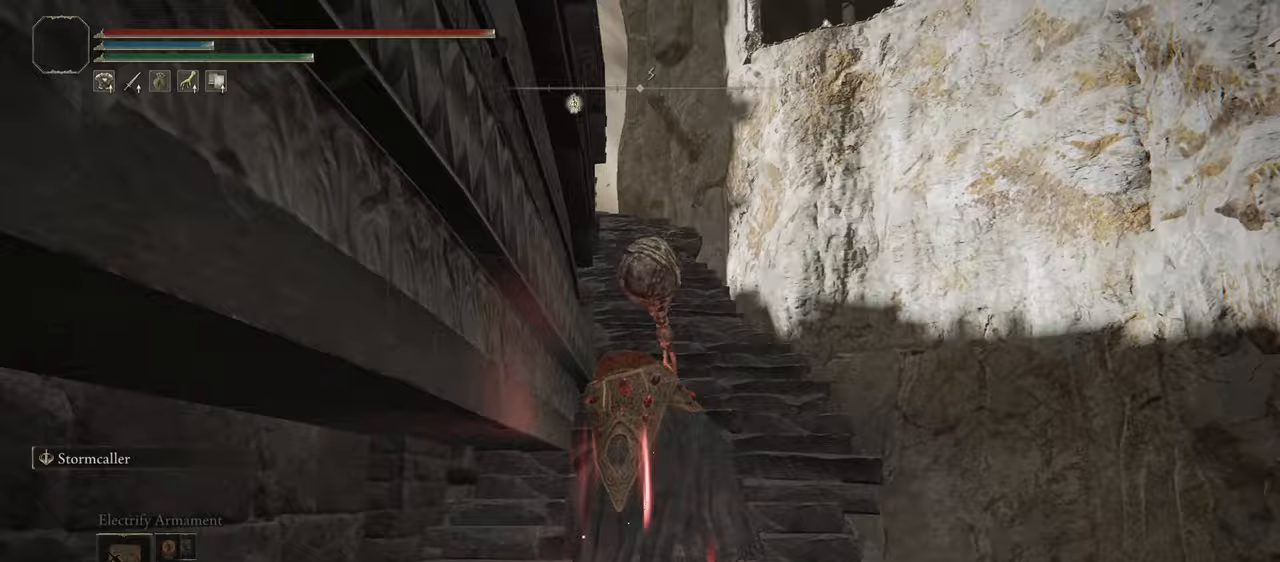
{"buttons": ["R1"], "left_stick": "up", "right_stick": "center", "events": []}
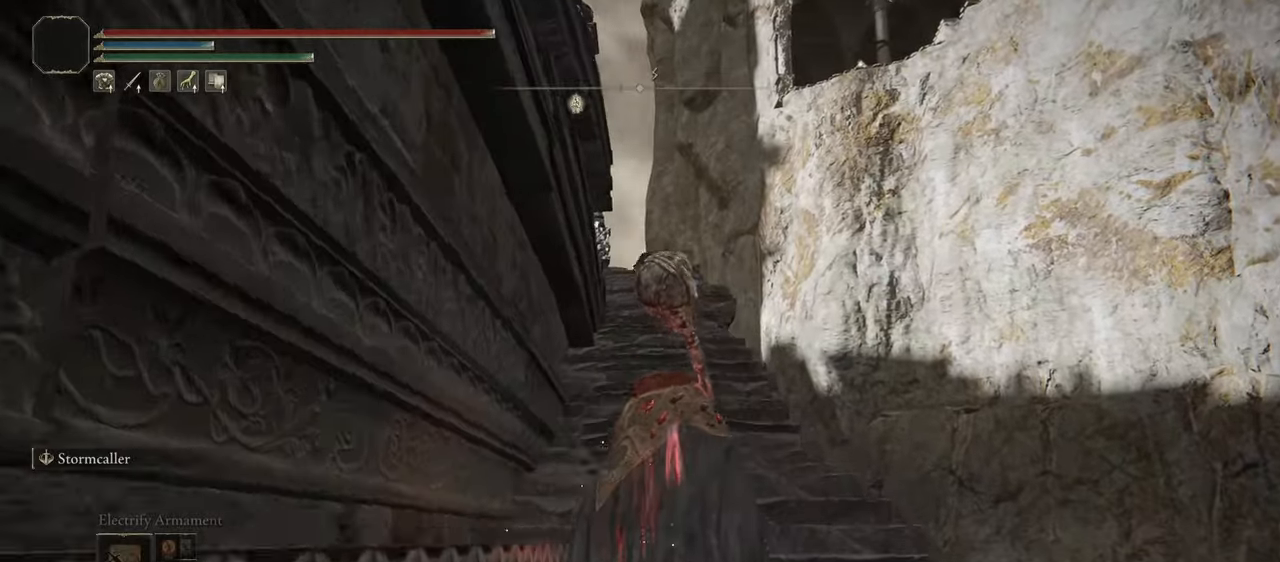
{"buttons": ["R1"], "left_stick": "up", "right_stick": "center", "events": []}
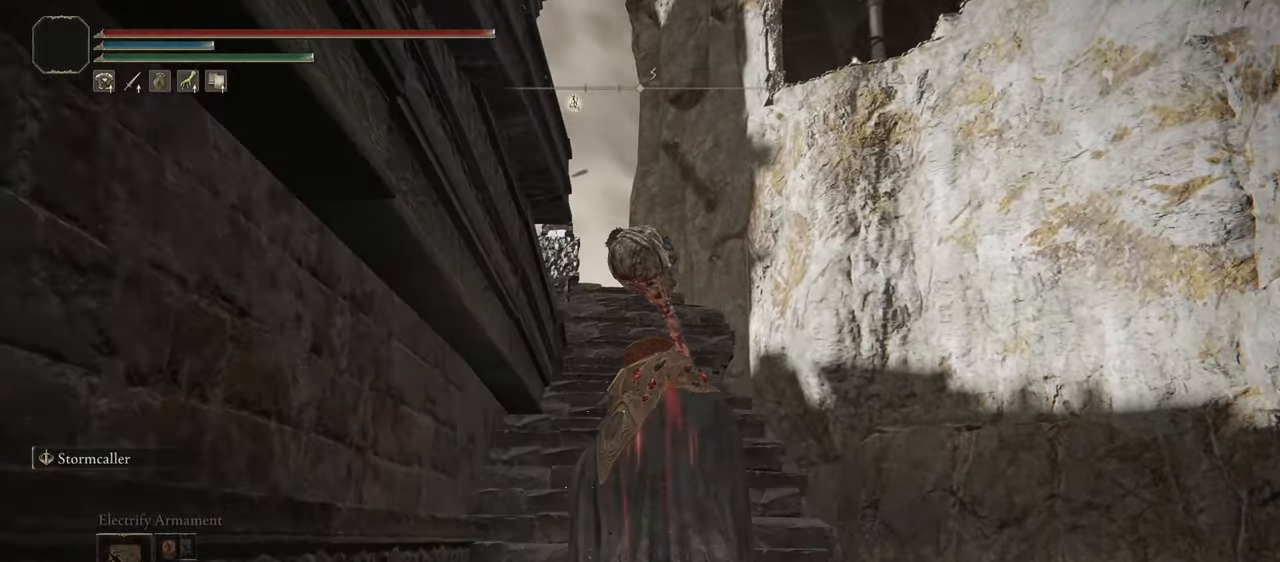
{"buttons": ["R1"], "left_stick": "up", "right_stick": "down-left", "events": [[483, "right_stick", "down-left"]]}
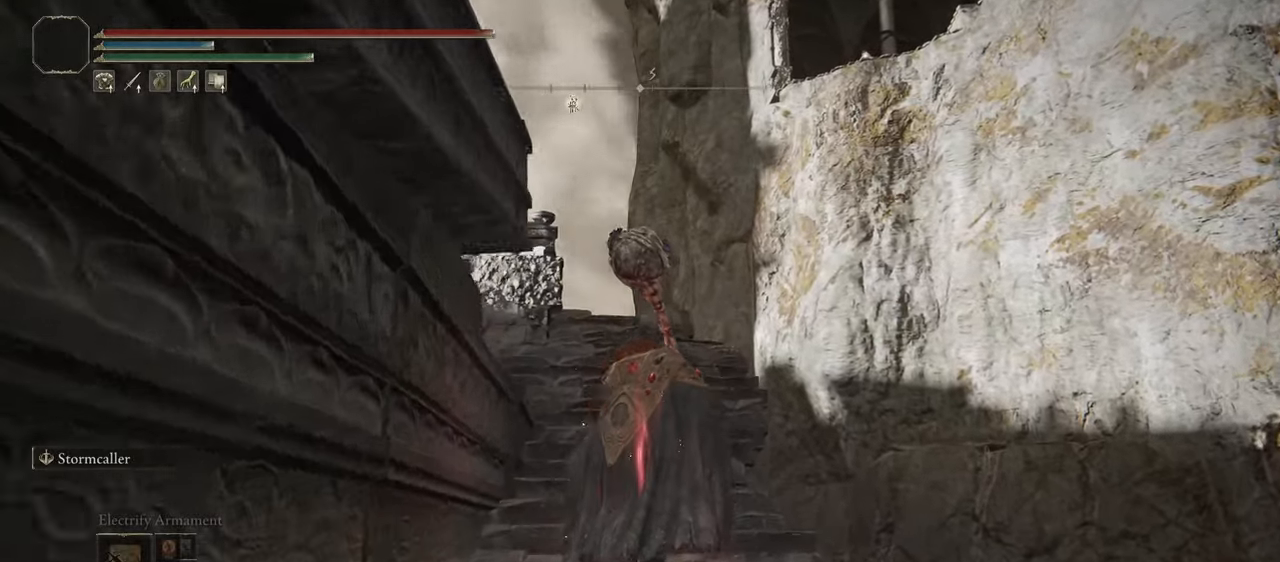
{"buttons": ["R1"], "left_stick": "up", "right_stick": "down-left", "events": []}
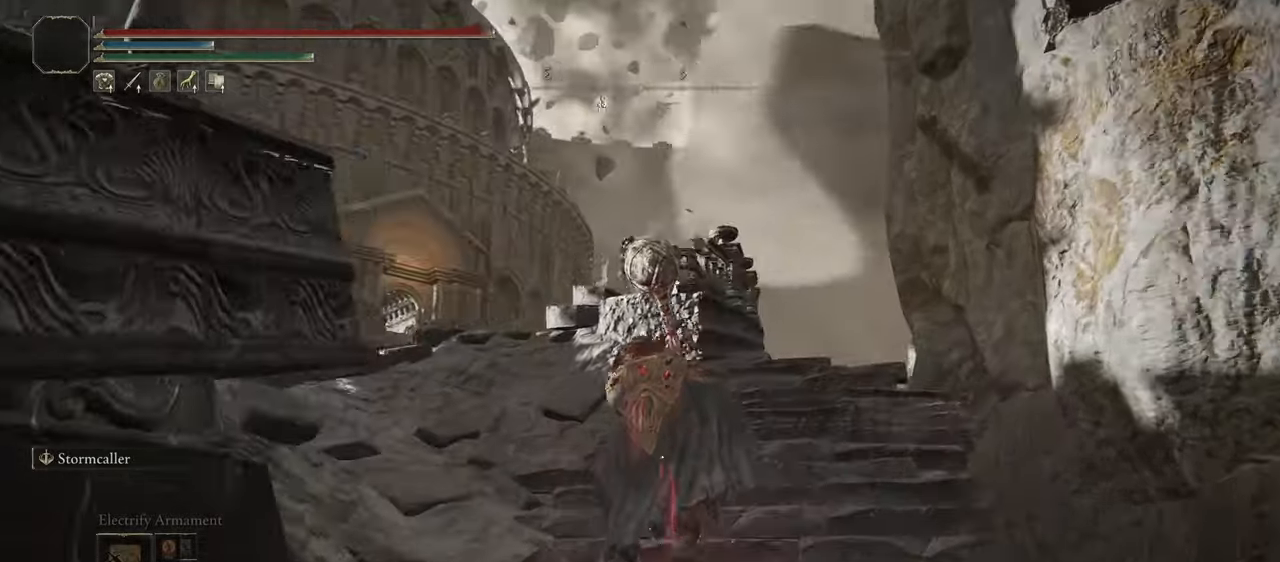
{"buttons": ["R1"], "left_stick": "up", "right_stick": "center", "events": [[300, "right_stick", "center"]]}
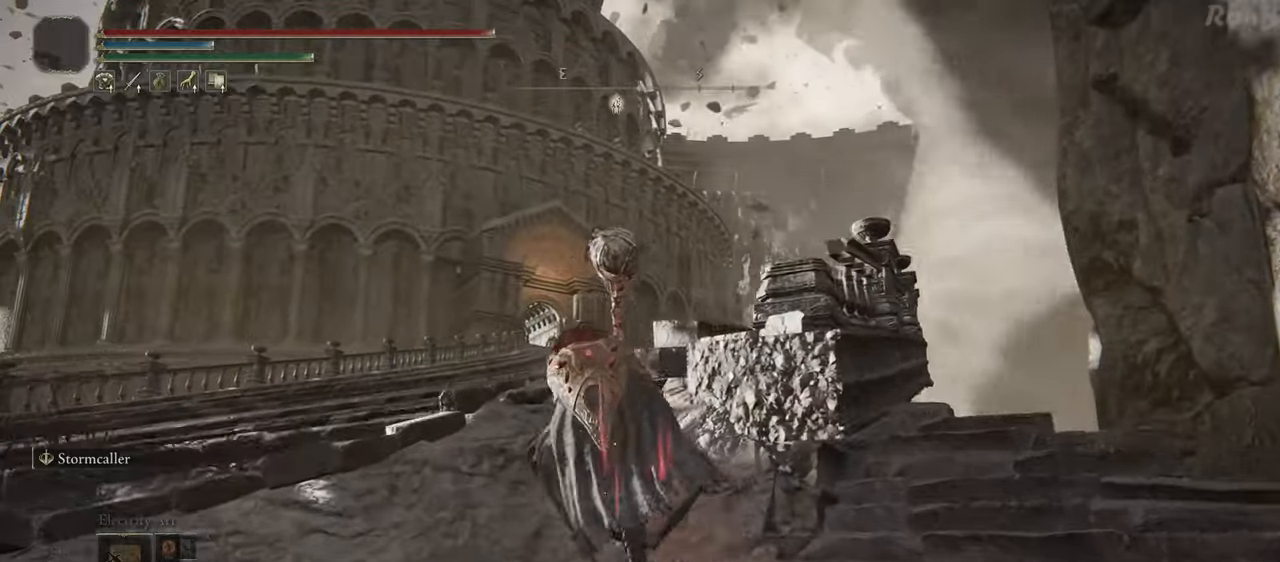
{"buttons": ["R1"], "left_stick": "up", "right_stick": "center", "events": []}
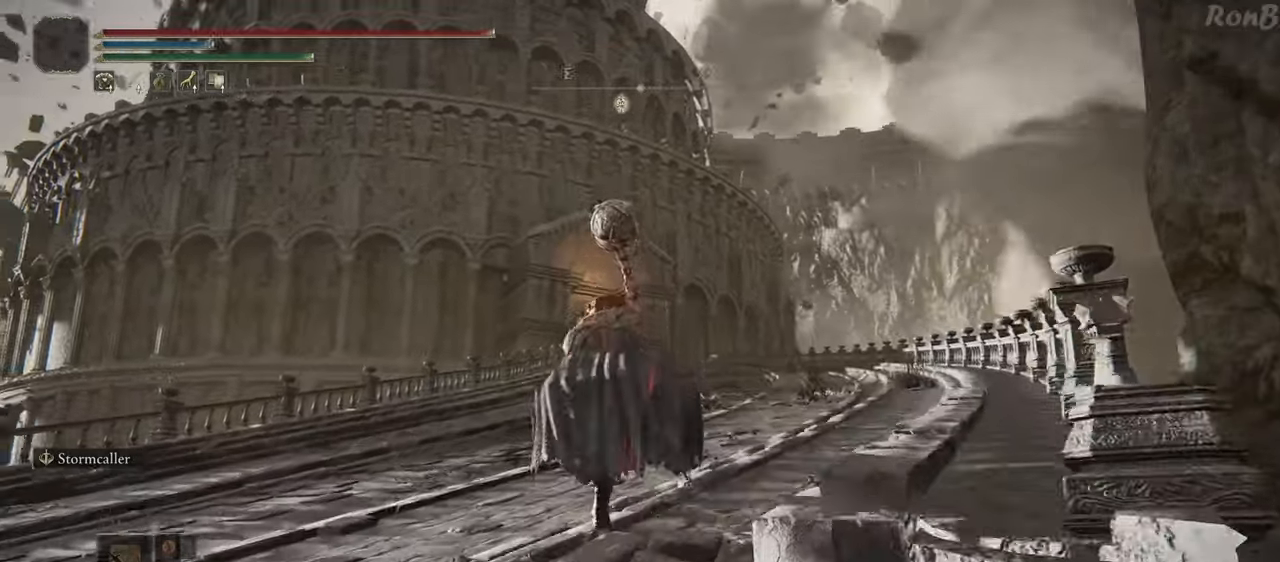
{"buttons": ["R1"], "left_stick": "up", "right_stick": "right", "events": [[133, "right_stick", "right"]]}
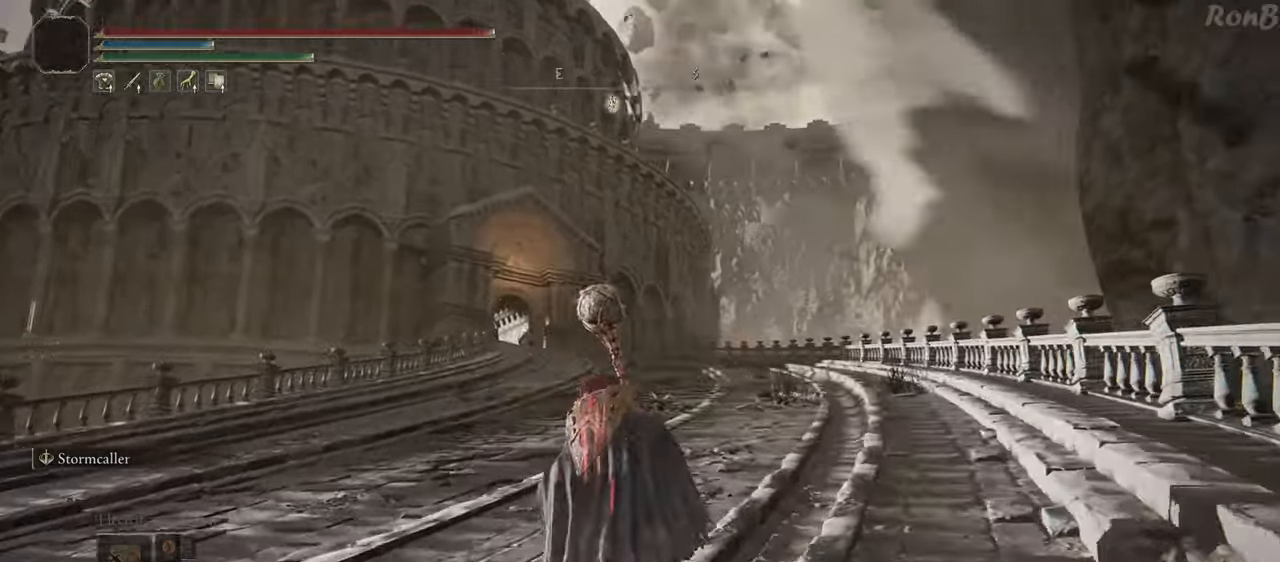
{"buttons": ["R1"], "left_stick": "up-left", "right_stick": "up-right", "events": [[117, "right_stick", "center"], [217, "left_stick", "up-left"], [467, "right_stick", "up-right"]]}
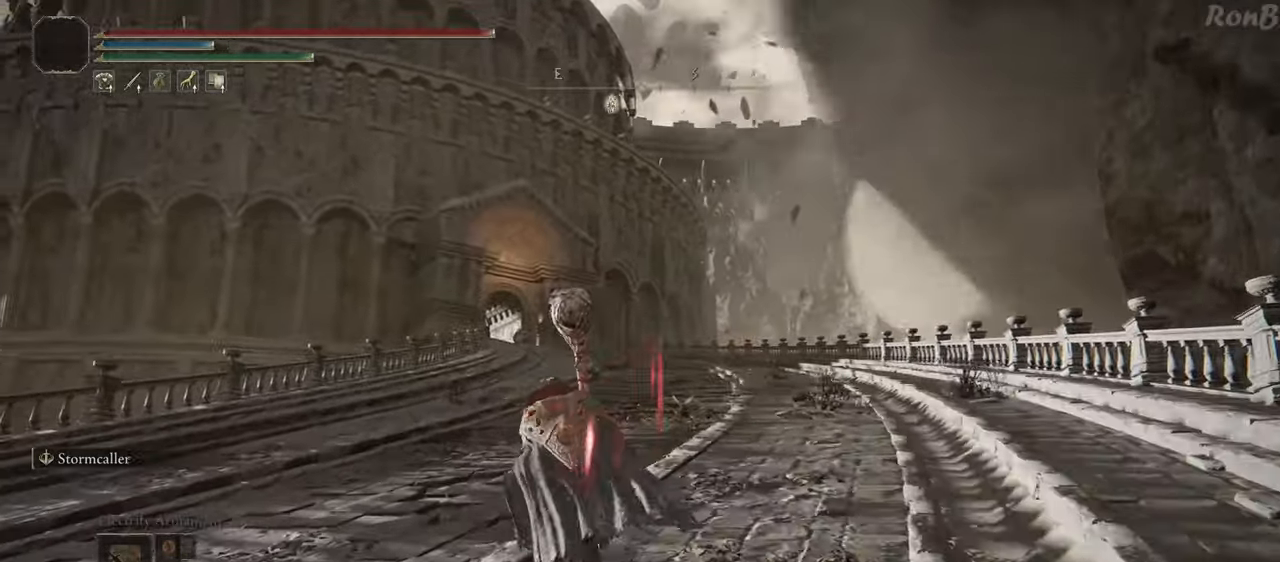
{"buttons": ["R1"], "left_stick": "up", "right_stick": "up-right", "events": [[283, "left_stick", "up"]]}
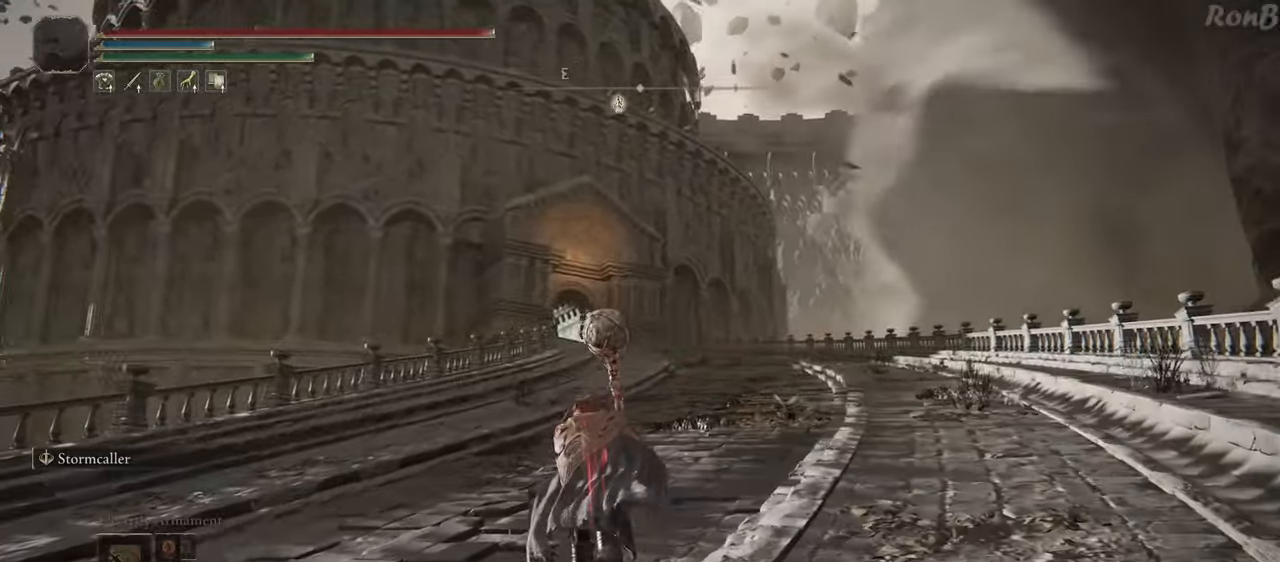
{"buttons": ["R1"], "left_stick": "up", "right_stick": "center", "events": [[217, "right_stick", "center"]]}
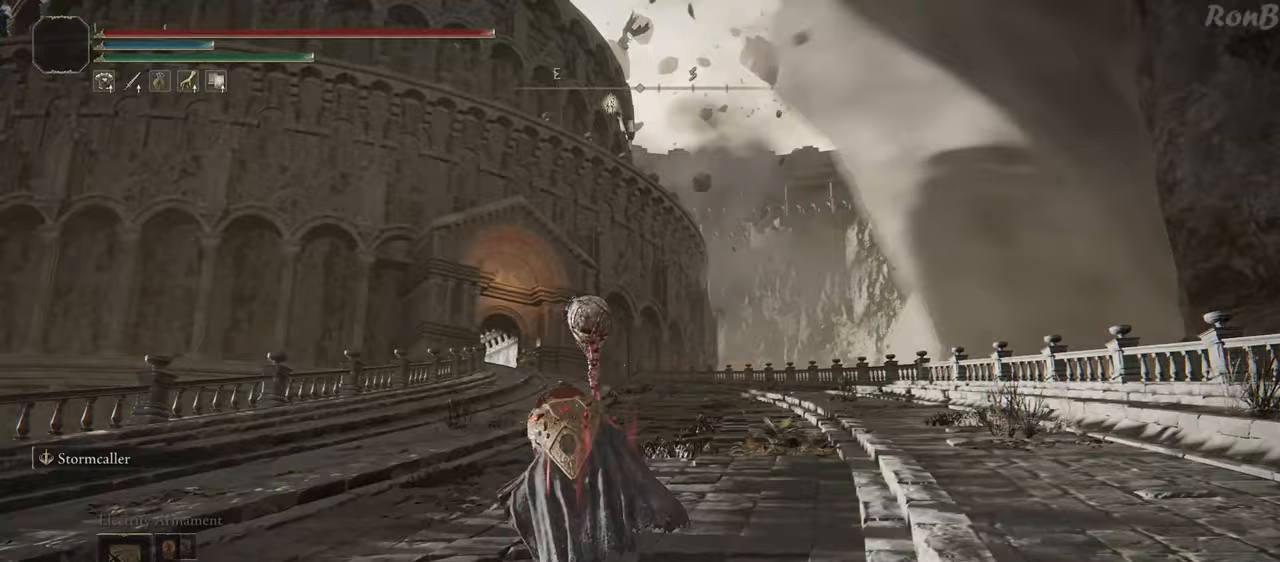
{"buttons": ["R1"], "left_stick": "up", "right_stick": "center", "events": []}
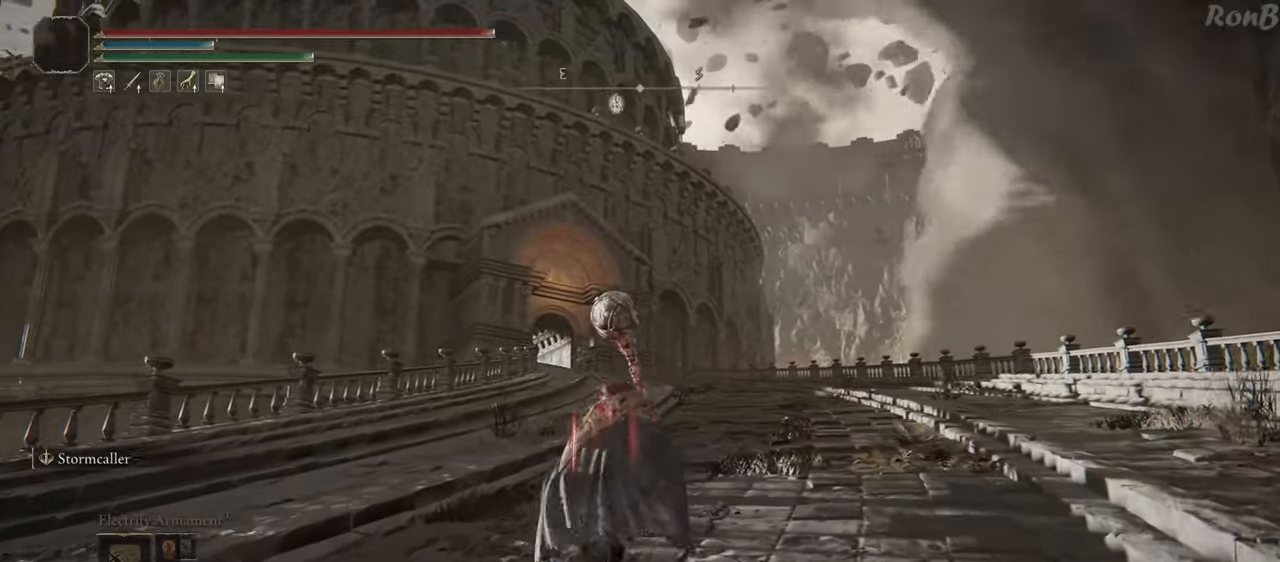
{"buttons": ["R1"], "left_stick": "up", "right_stick": "center", "events": []}
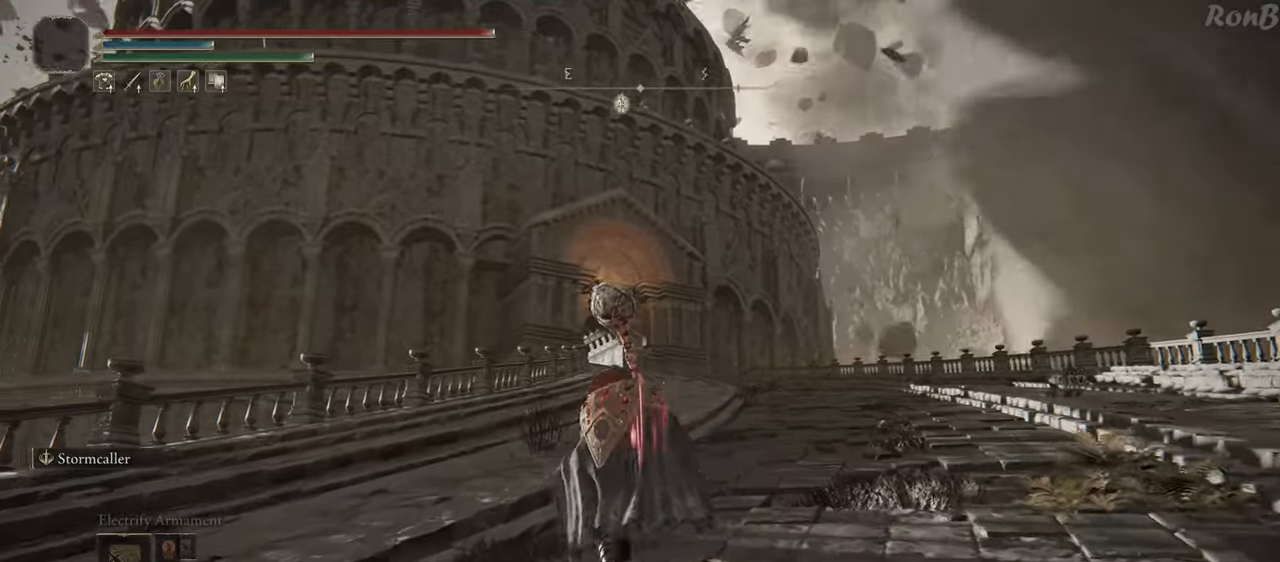
{"buttons": ["R1"], "left_stick": "up", "right_stick": "center", "events": []}
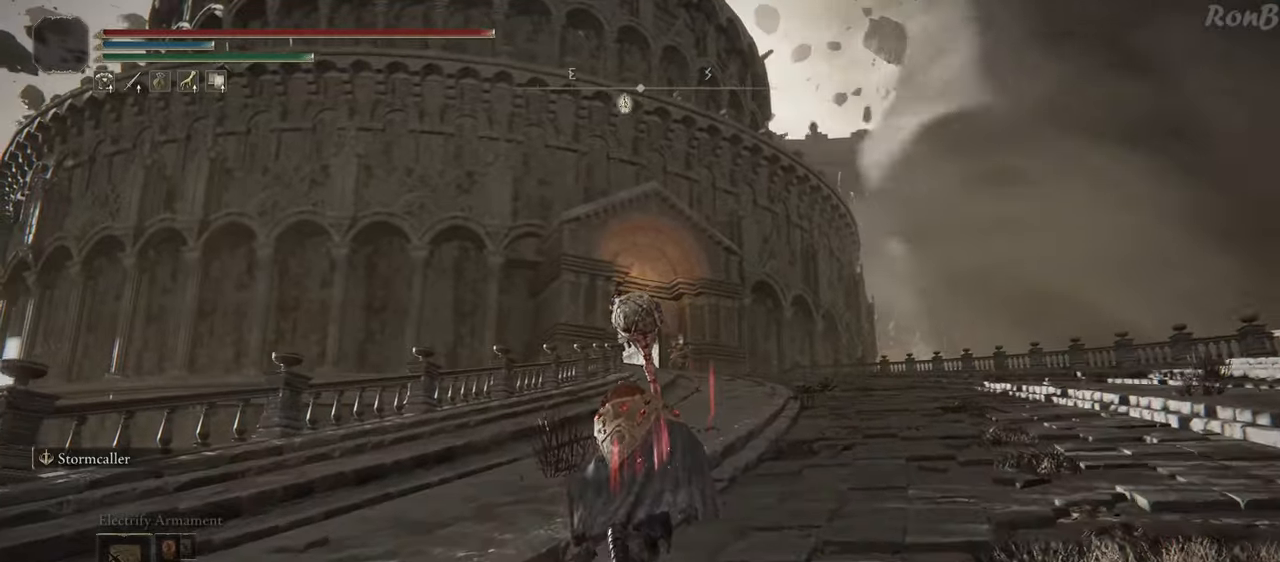
{"buttons": ["R1"], "left_stick": "up", "right_stick": "center", "events": [[167, "right_stick", "down-right"], [417, "right_stick", "center"]]}
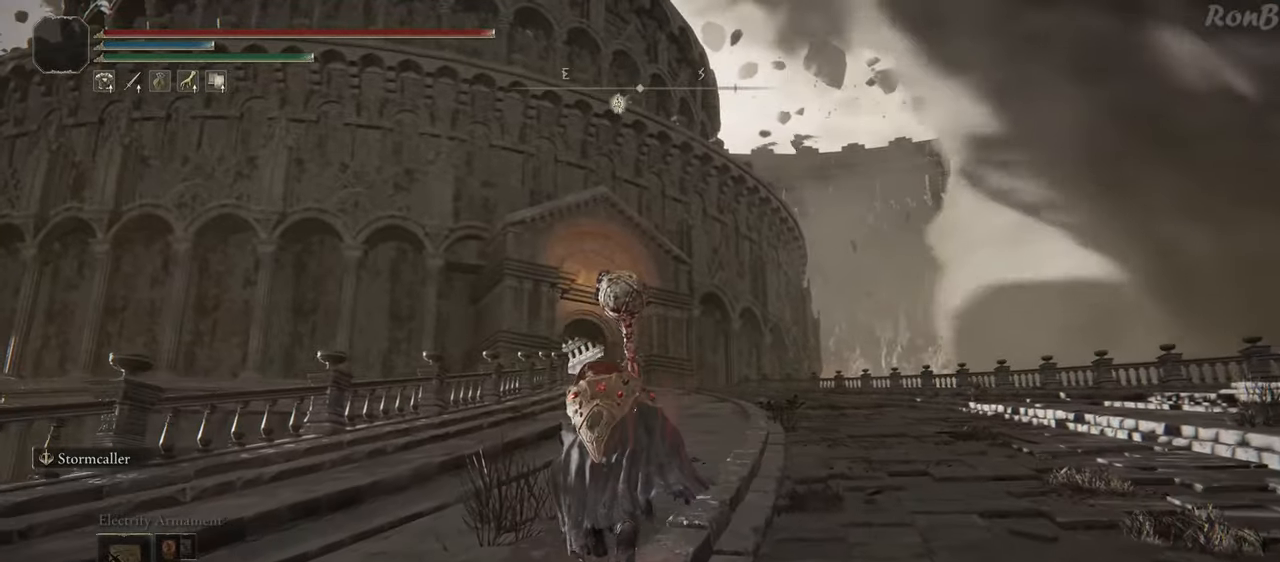
{"buttons": ["R1"], "left_stick": "up", "right_stick": "center", "events": []}
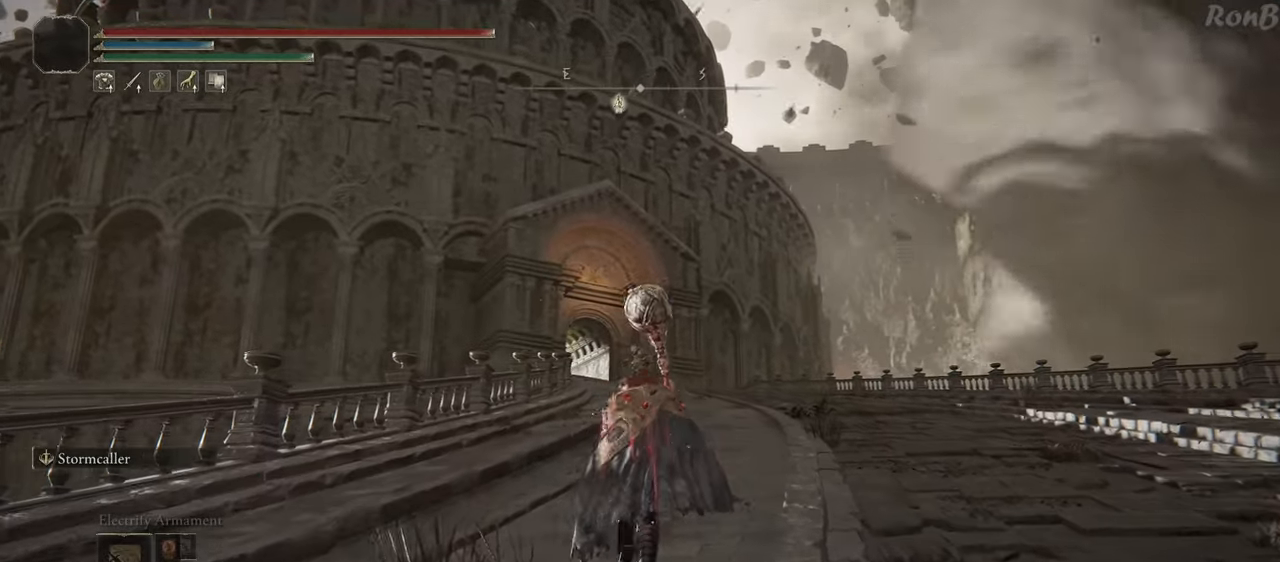
{"buttons": ["R1"], "left_stick": "up", "right_stick": "center", "events": []}
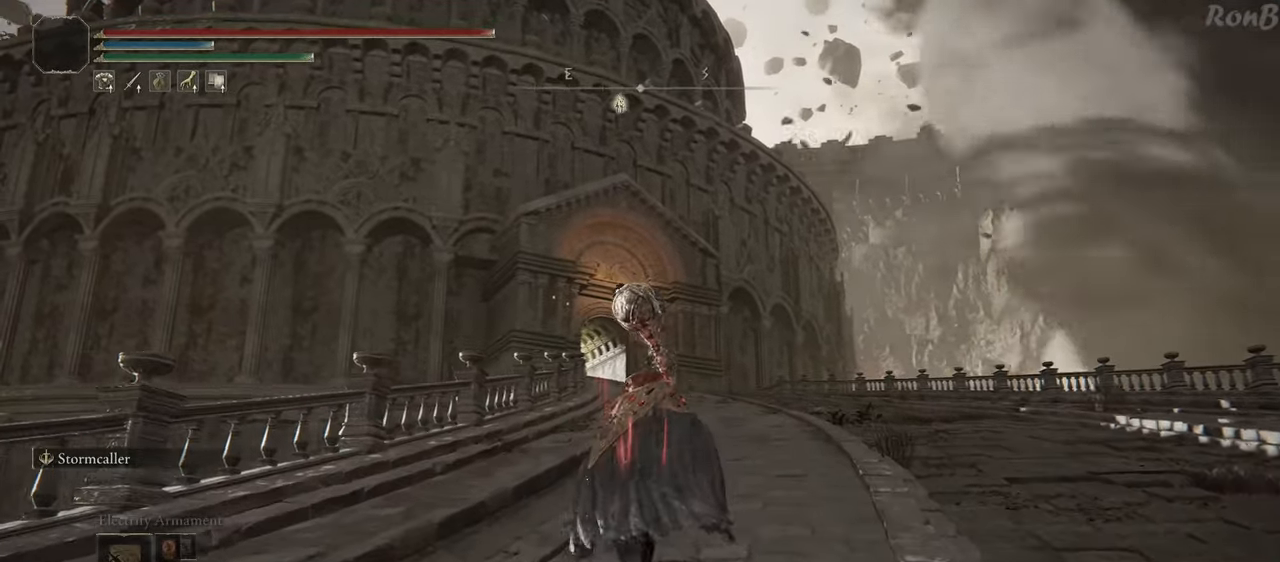
{"buttons": ["R1"], "left_stick": "up", "right_stick": "center", "events": []}
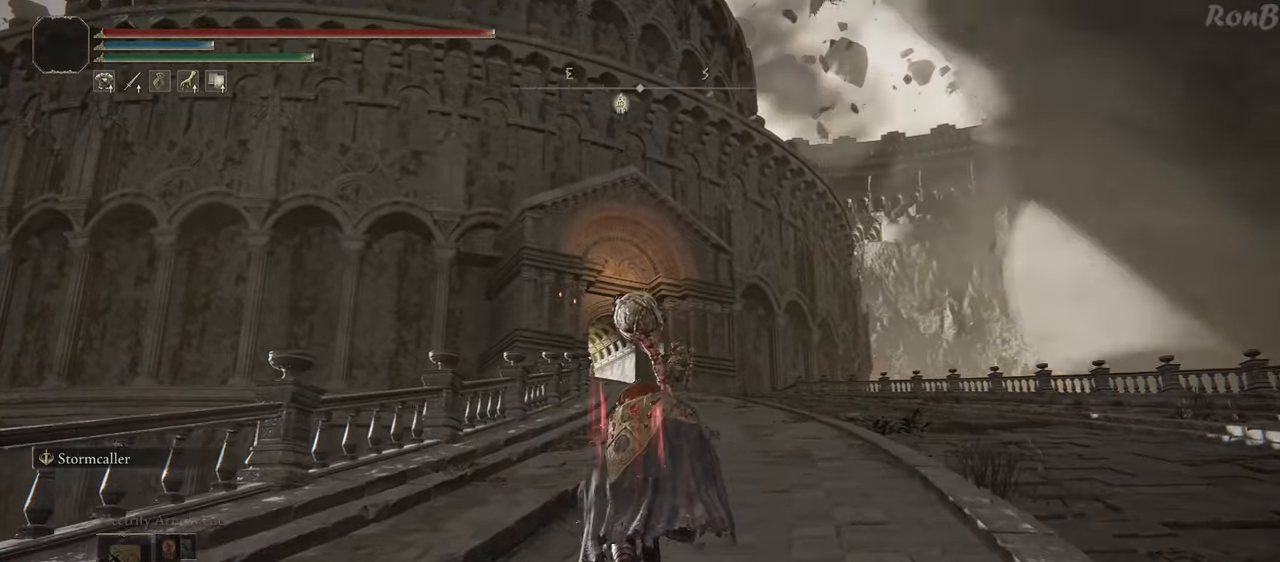
{"buttons": ["R1"], "left_stick": "up", "right_stick": "center", "events": []}
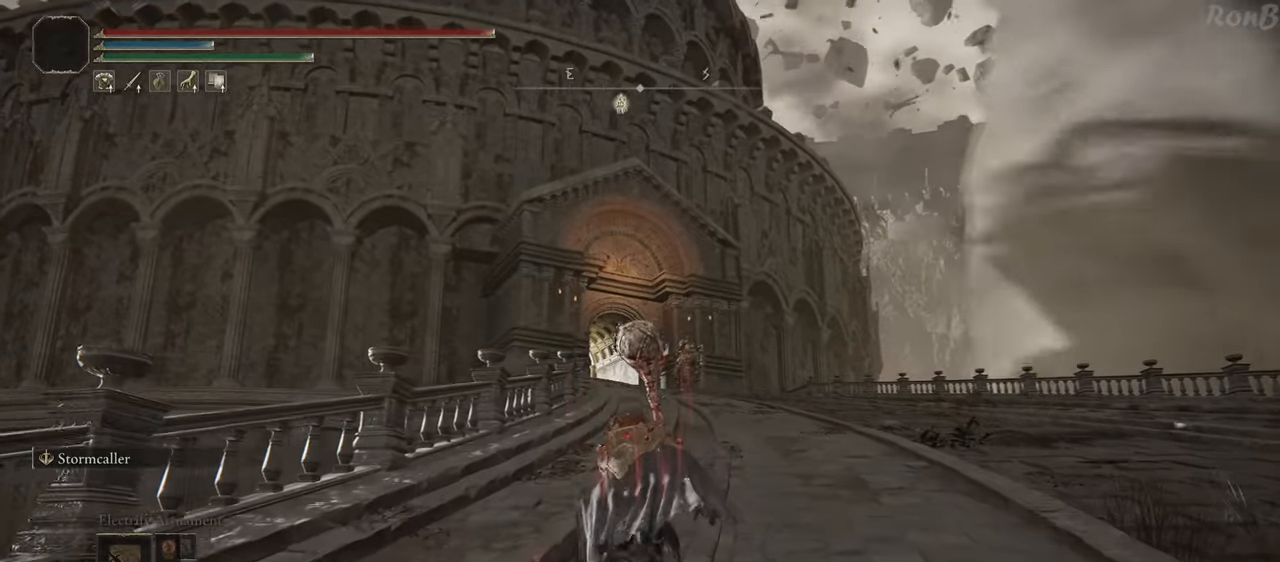
{"buttons": ["R1"], "left_stick": "up", "right_stick": "center", "events": []}